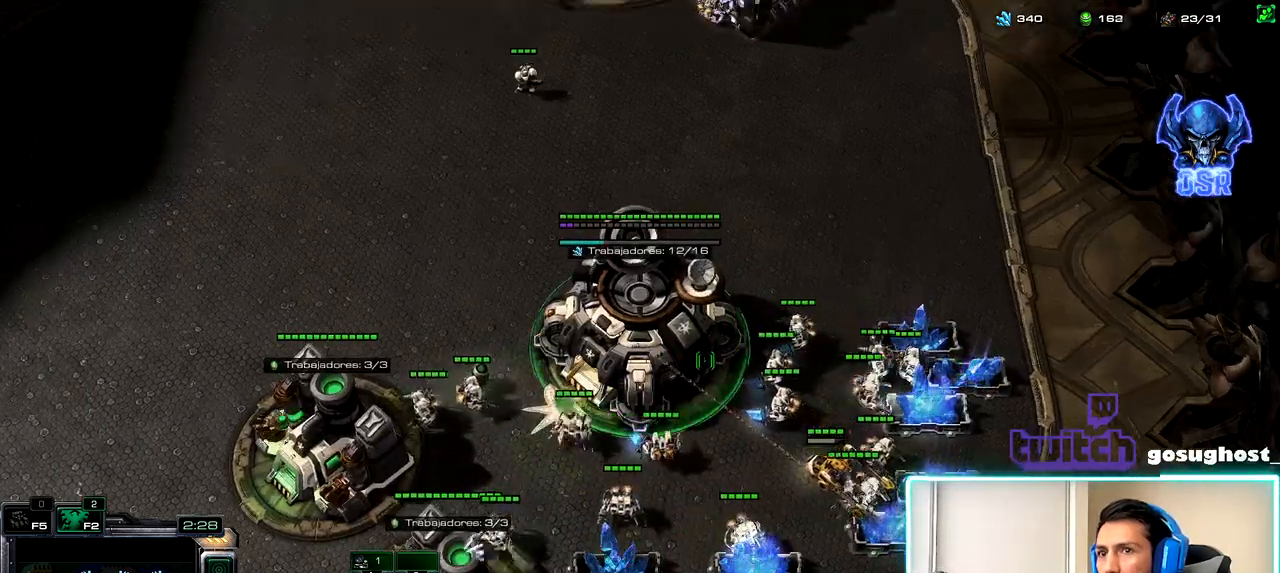
Gameplay with keyboard and mouse; each line is a JSON object with the keys and mouse buttons held at the frame after it. "events" lists presses ("down") and releases ("up") of ".", "/", "0", "1", "2", "3", "4", "5", "6", "7", "8", "9", "a", "alt_l", "alt_r", "b", "backslash", "backspace", "c", "caps_lock", "comma", "ctrl_l", "ctrl_r", "d", "e", "equals", "escape", "f", "f1", "f10", "f11", "f12", "f2", "f3", "f4", "f5", "f6", "f7", "f8", "f9", "g", "h", "i", "j", "k", "l", "lbracket", "m", "minus", "n", "o", "p", "q", "quote", "r", "rbracket", "return", "s", "semicolon", "shift_l", "shift_r", "space", "super", "t", "tab", "tilde", "u", "v", "w", "x", "y", "z", "mouse_left", "mouse_wheel", "mouse_right", "mouse_mb4" and "mouse_mb5" between this image and that frame as [ms after this image, input, new state], when the widget could be followed in between. "mouse_left", "mouse_wheel", "mouse_right", "mouse_mb4", "mouse_mb5" = the "left", "wheel", "right", "mb4", "mb5" buttons of the "mouse" list. No other keys are recorded. "wheel" means that the mouse wheel is clicked or scrolled. Not read: mouse_move.
{"keys": [], "mouse": [], "events": [[50, "1", "up"], [50, "mouse_left", "up"], [233, "mouse_left", "down"], [300, "mouse_left", "up"]]}
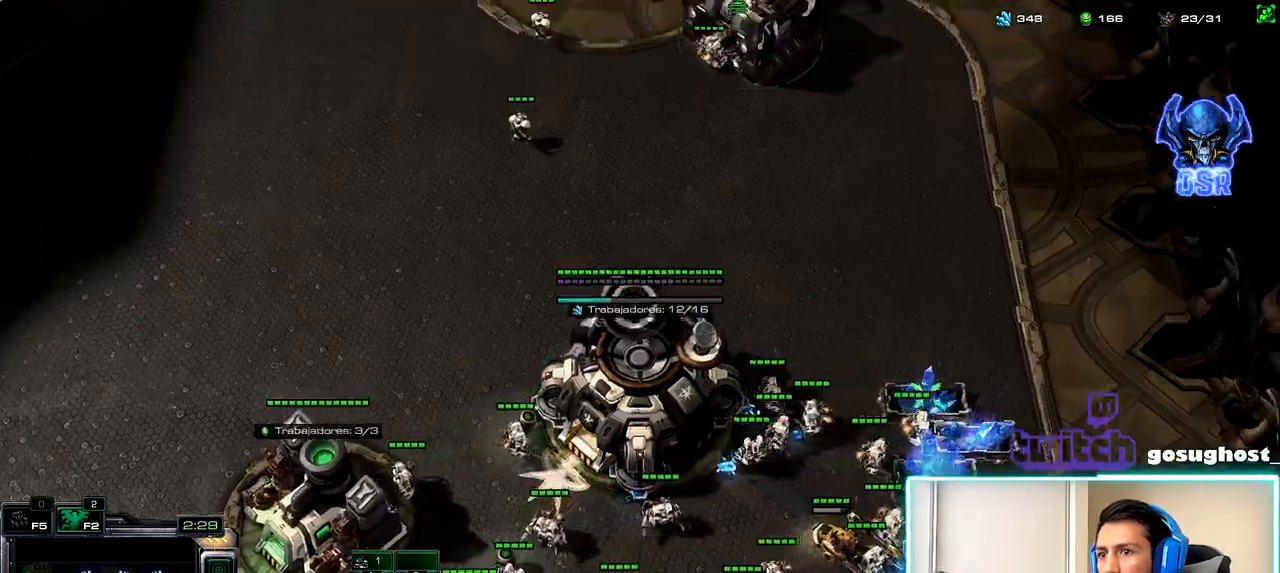
{"keys": [], "mouse": ["right"], "events": [[483, "mouse_right", "down"]]}
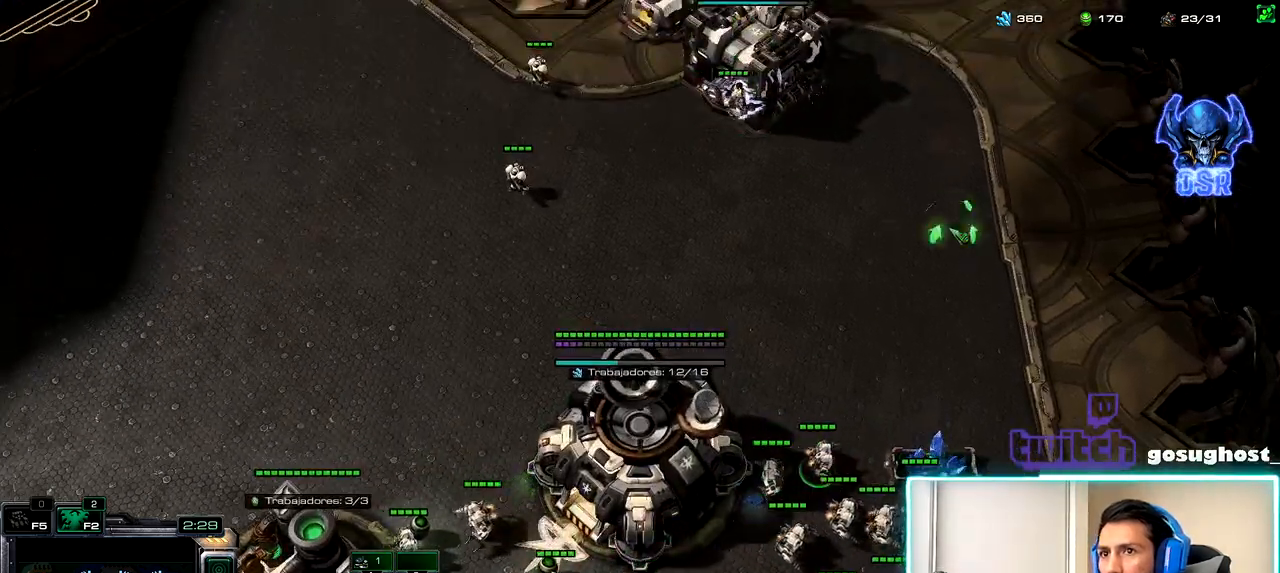
{"keys": [], "mouse": [], "events": [[50, "mouse_right", "up"], [150, "mouse_right", "down"], [217, "c", "down"], [217, "mouse_right", "up"], [317, "c", "up"], [450, "c", "down"], [483, "c", "up"]]}
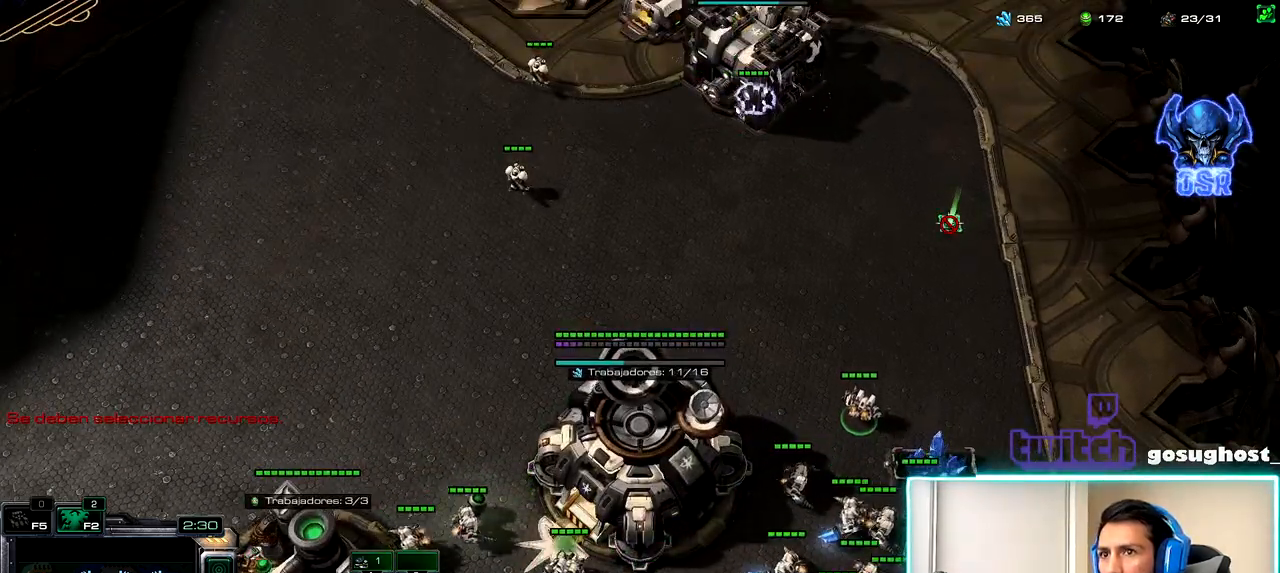
{"keys": [], "mouse": [], "events": [[83, "c", "down"], [167, "c", "up"], [233, "c", "down"], [317, "c", "up"], [400, "c", "down"], [483, "c", "up"]]}
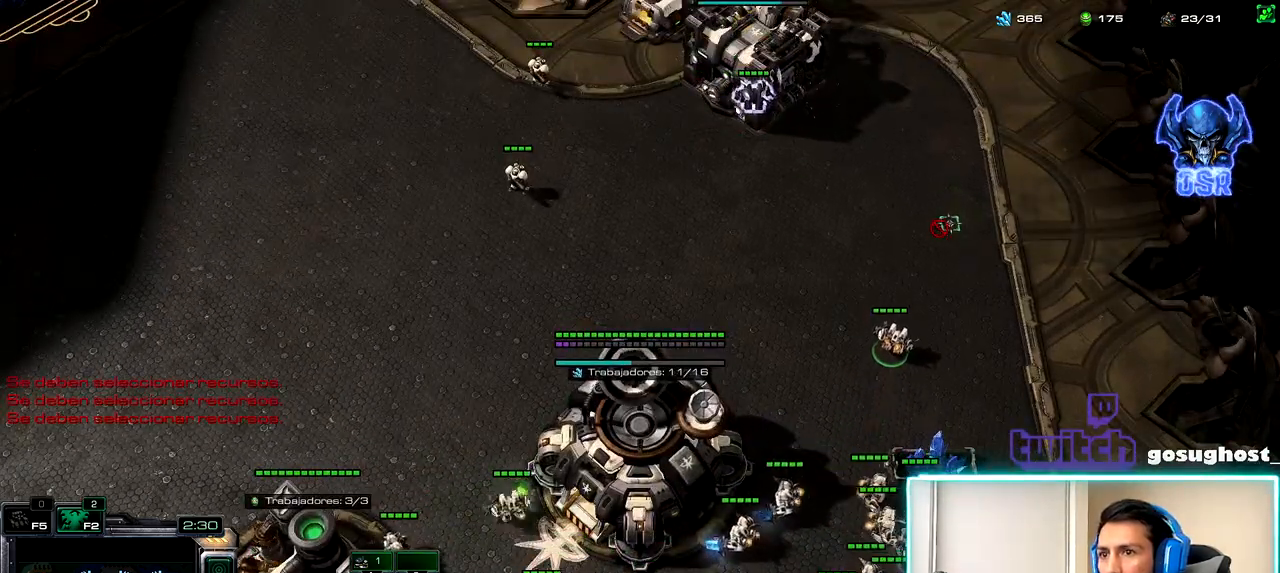
{"keys": [], "mouse": [], "events": [[267, "mouse_right", "down"], [317, "mouse_right", "up"], [433, "mouse_right", "down"], [500, "mouse_right", "up"]]}
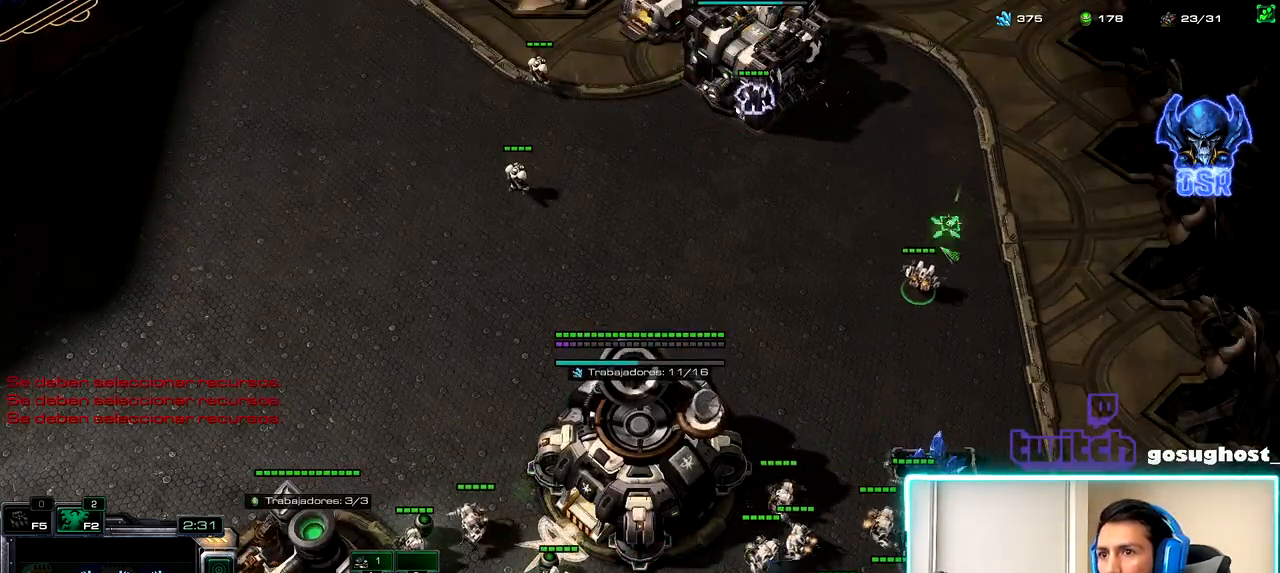
{"keys": ["b"], "mouse": [], "events": [[150, "mouse_right", "down"], [233, "mouse_right", "up"], [317, "mouse_right", "down"], [400, "mouse_right", "up"], [483, "b", "down"]]}
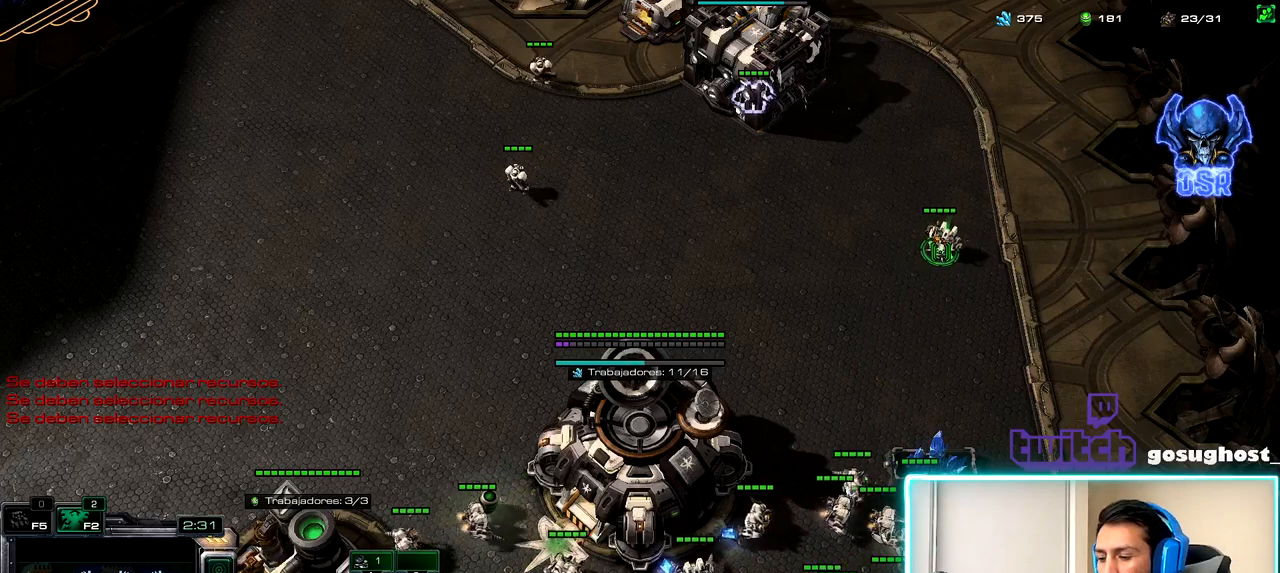
{"keys": [], "mouse": [], "events": [[67, "c", "down"], [117, "b", "up"], [183, "c", "up"], [383, "c", "down"], [483, "c", "up"]]}
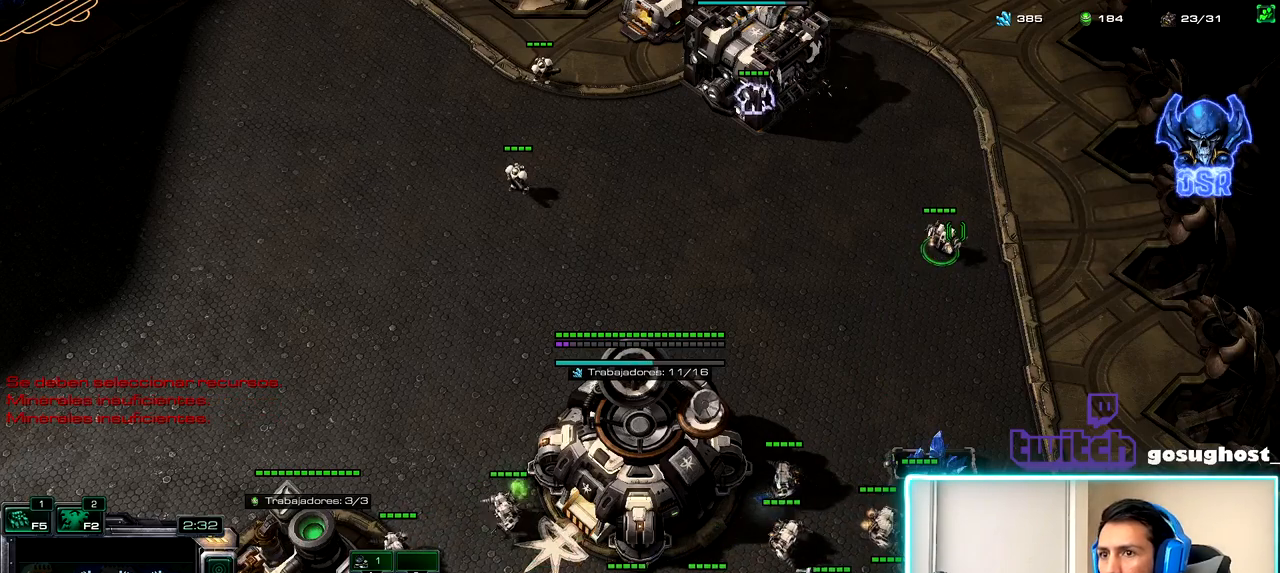
{"keys": [], "mouse": [], "events": [[217, "c", "down"], [300, "c", "up"], [417, "c", "down"], [500, "c", "up"]]}
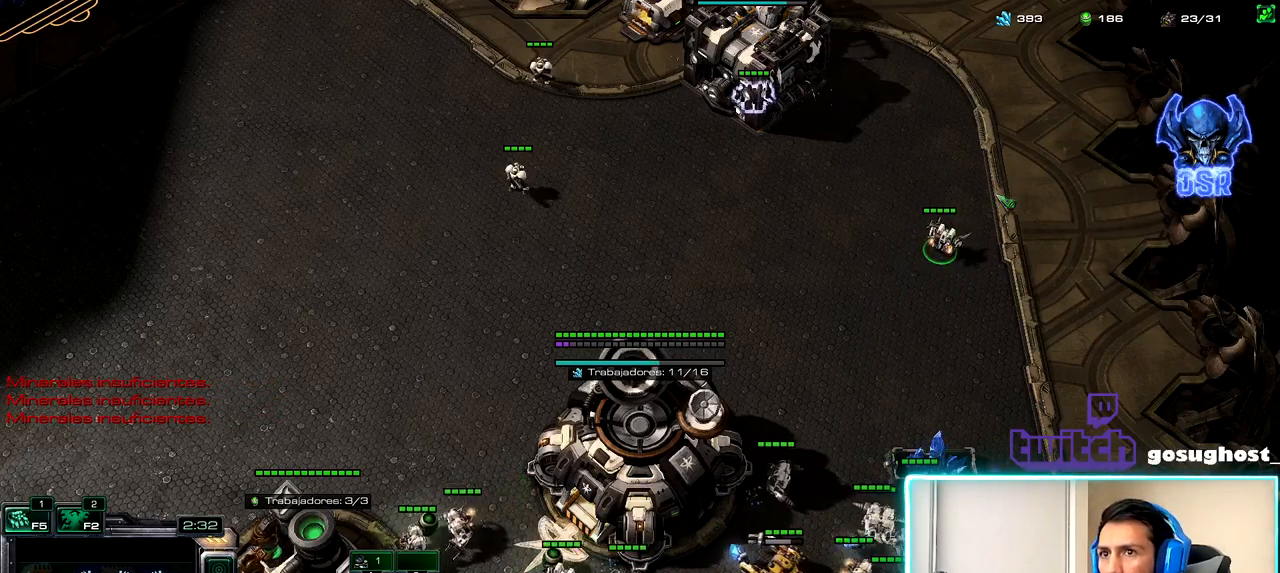
{"keys": [], "mouse": [], "events": [[117, "c", "down"], [183, "c", "up"], [317, "c", "down"], [400, "c", "up"]]}
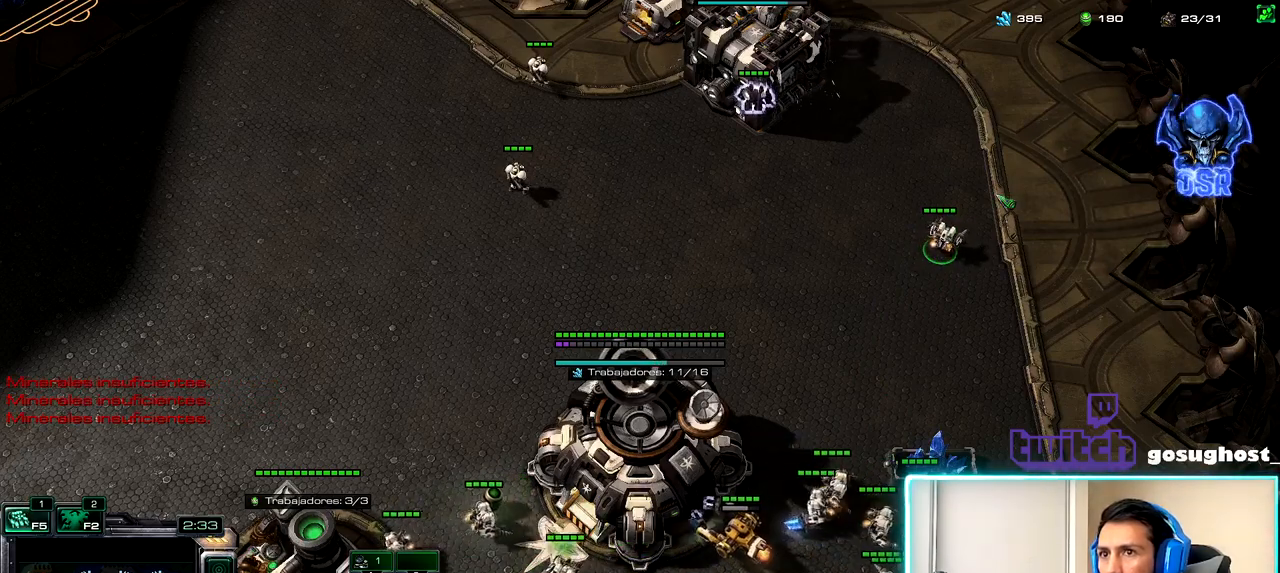
{"keys": [], "mouse": [], "events": [[17, "c", "down"], [100, "c", "up"], [250, "c", "down"], [333, "c", "up"]]}
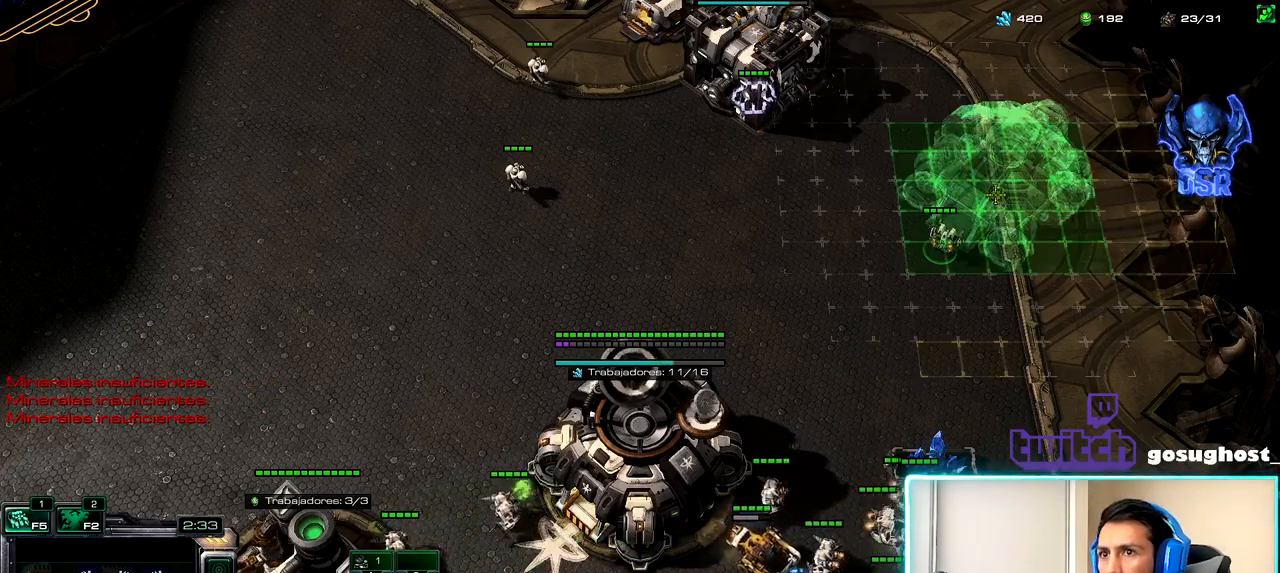
{"keys": [], "mouse": [], "events": [[50, "mouse_left", "down"], [100, "mouse_left", "up"]]}
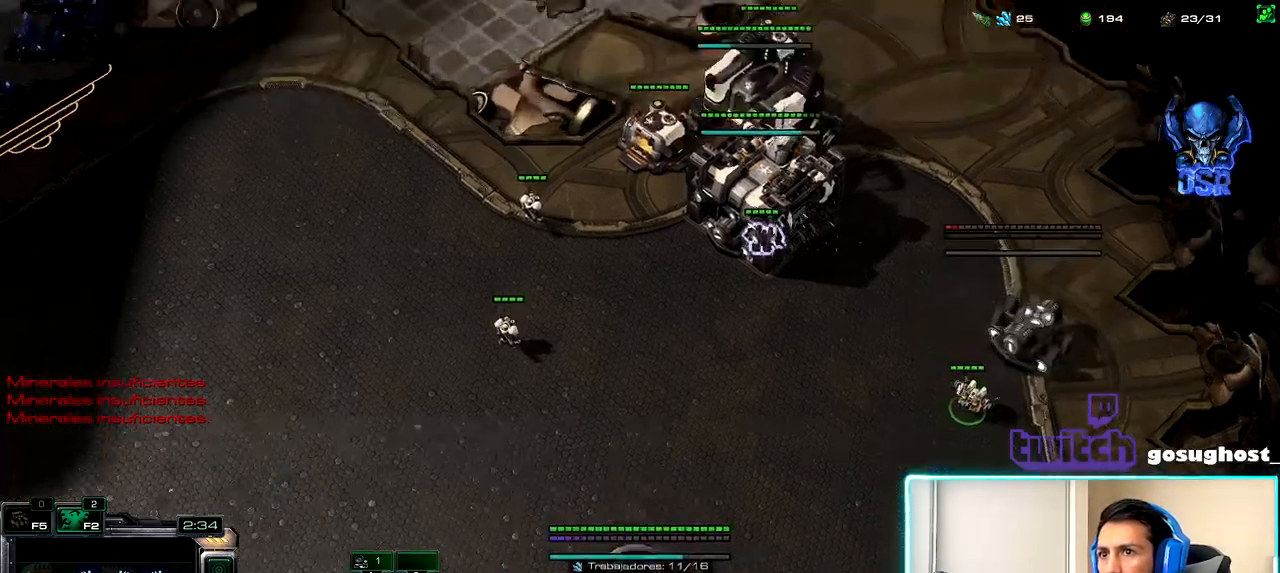
{"keys": [], "mouse": [], "events": [[217, "2", "down"], [300, "1", "down"], [333, "2", "up"], [367, "mouse_left", "down"], [400, "1", "up"], [433, "mouse_left", "up"]]}
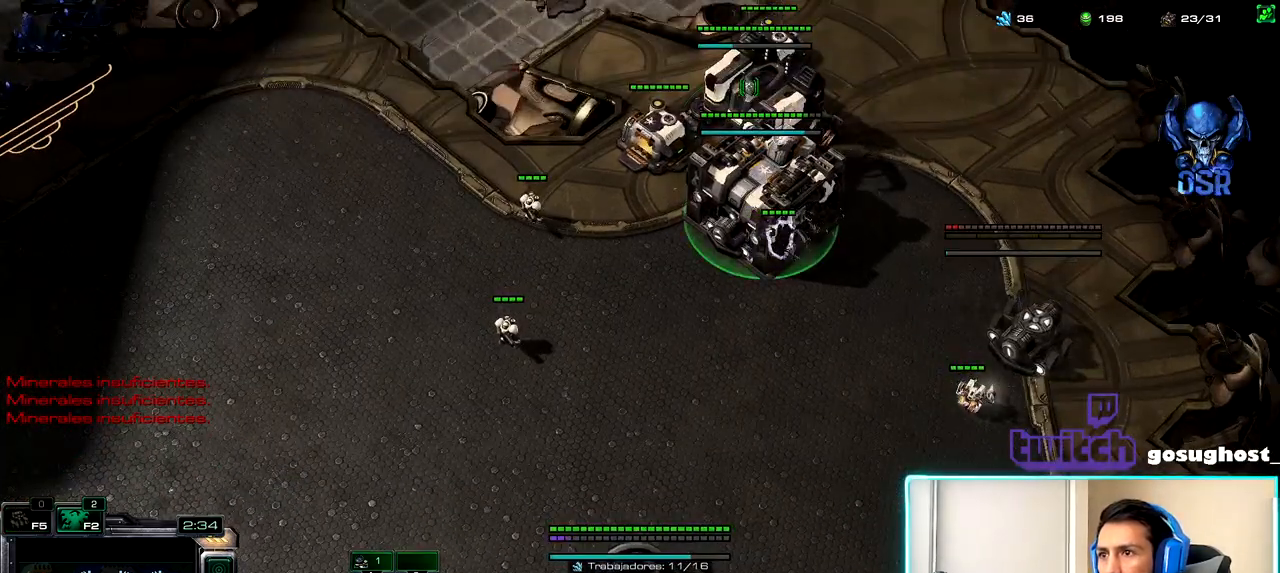
{"keys": [], "mouse": [], "events": [[33, "mouse_left", "down"], [100, "mouse_left", "up"], [250, "mouse_left", "down"], [333, "mouse_left", "up"]]}
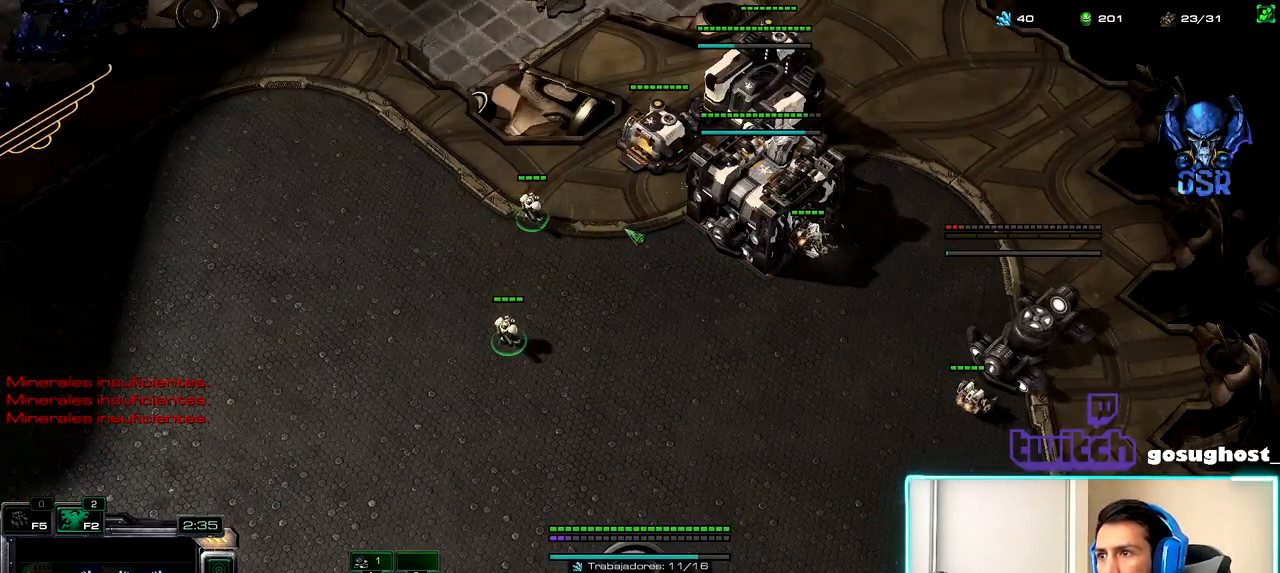
{"keys": [], "mouse": [], "events": [[50, "mouse_right", "down"], [117, "mouse_right", "up"], [200, "mouse_right", "down"], [283, "mouse_right", "up"], [350, "mouse_right", "down"], [450, "mouse_right", "up"]]}
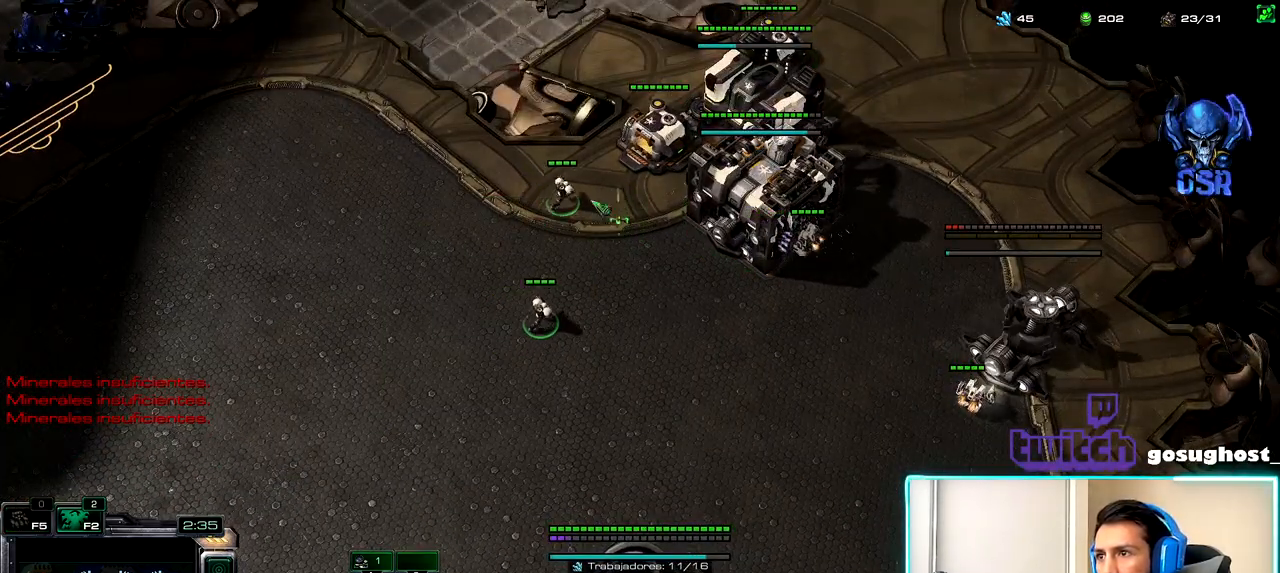
{"keys": [], "mouse": [], "events": [[383, "mouse_right", "down"], [467, "mouse_right", "up"]]}
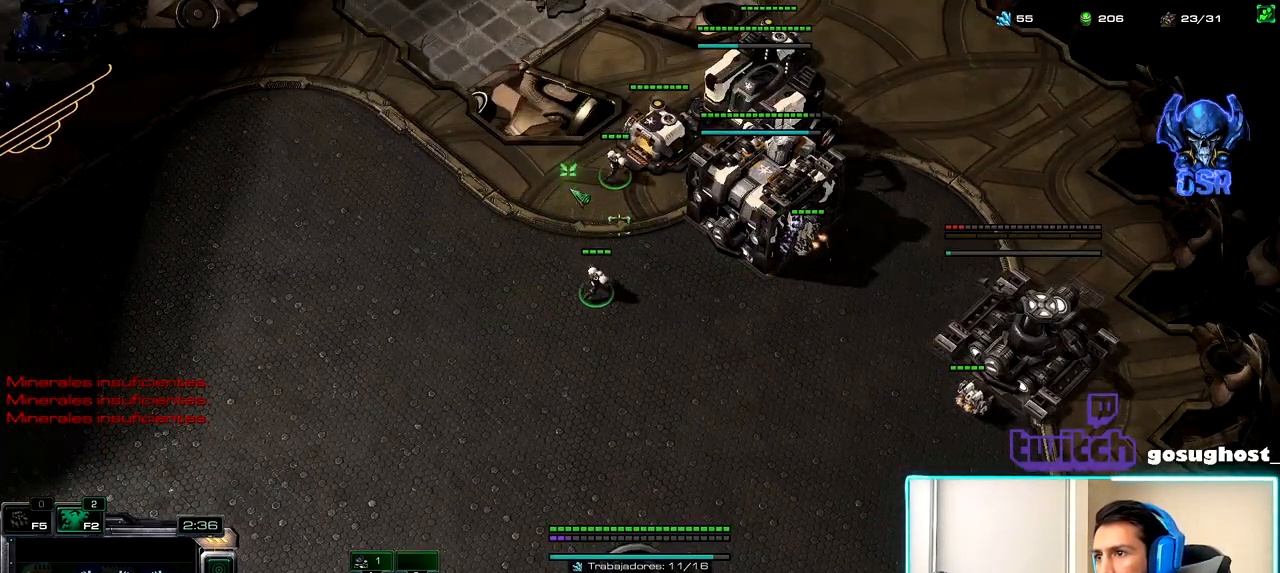
{"keys": ["2"], "mouse": [], "events": [[50, "mouse_right", "down"], [133, "mouse_right", "up"], [500, "2", "down"]]}
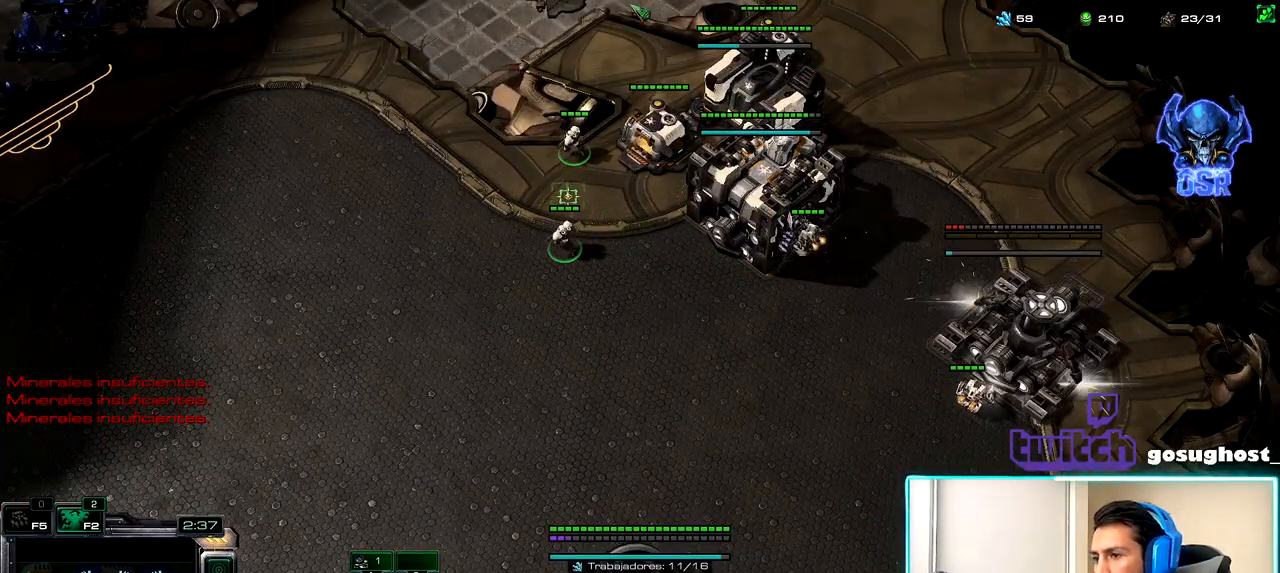
{"keys": [], "mouse": ["left"], "events": [[67, "1", "down"], [83, "2", "up"], [167, "1", "up"], [183, "2", "down"], [250, "1", "down"], [283, "2", "up"], [350, "1", "up"], [500, "mouse_left", "down"]]}
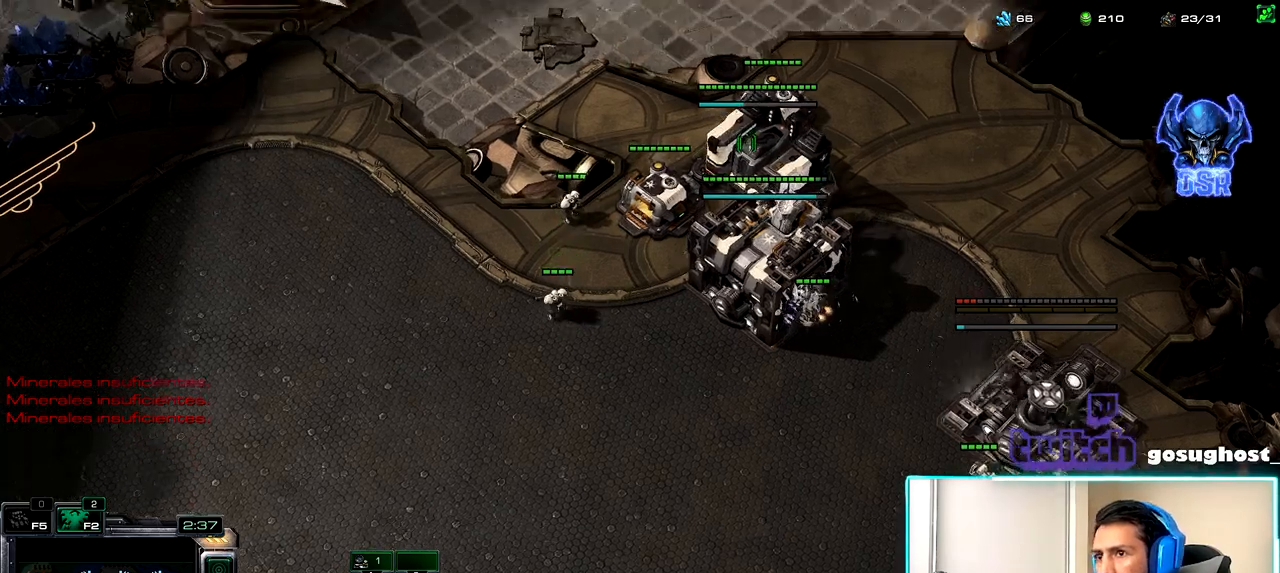
{"keys": [], "mouse": ["right"], "events": [[67, "mouse_left", "up"], [500, "mouse_right", "down"]]}
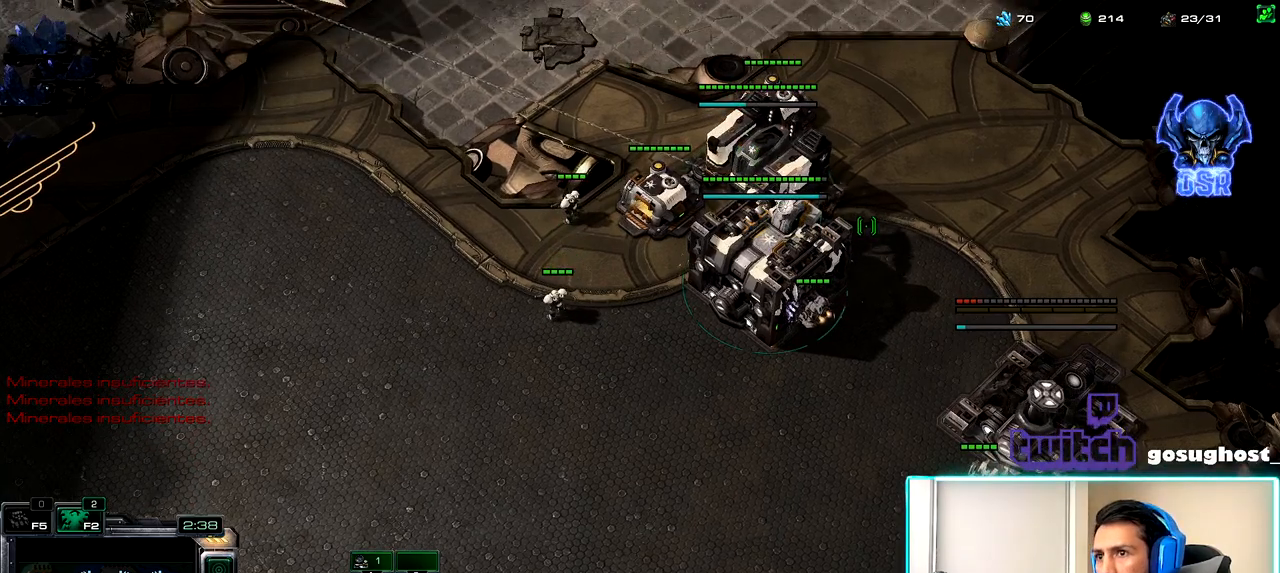
{"keys": [], "mouse": [], "events": [[67, "mouse_right", "up"], [183, "shift_l", "down"], [417, "shift_l", "up"]]}
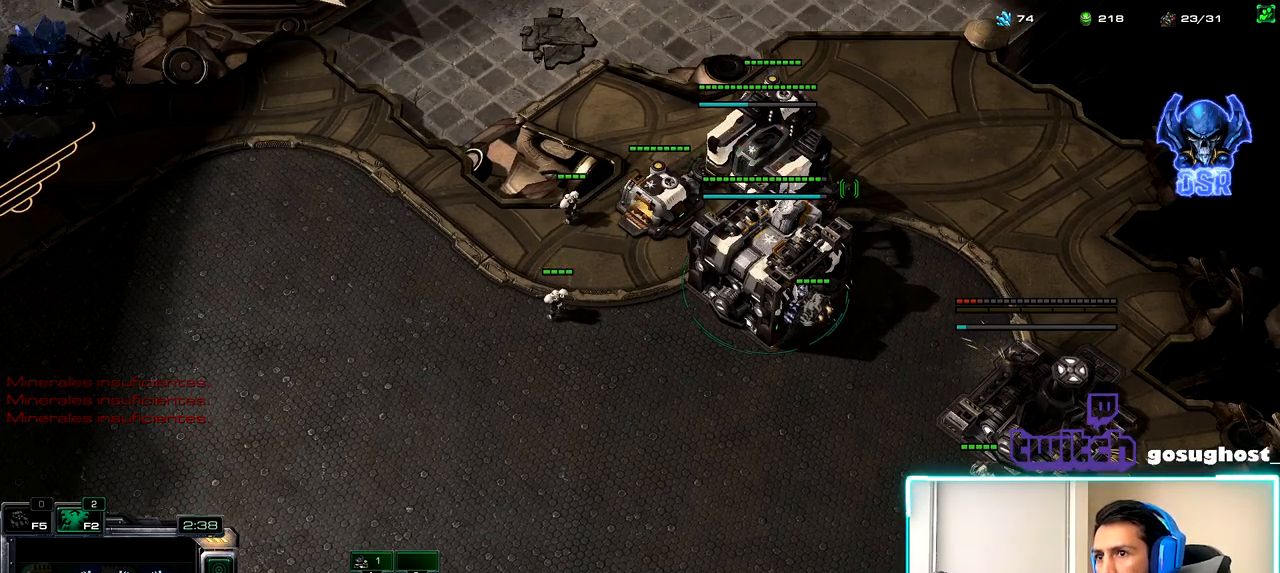
{"keys": [], "mouse": [], "events": [[317, "mouse_left", "down"], [383, "mouse_left", "up"]]}
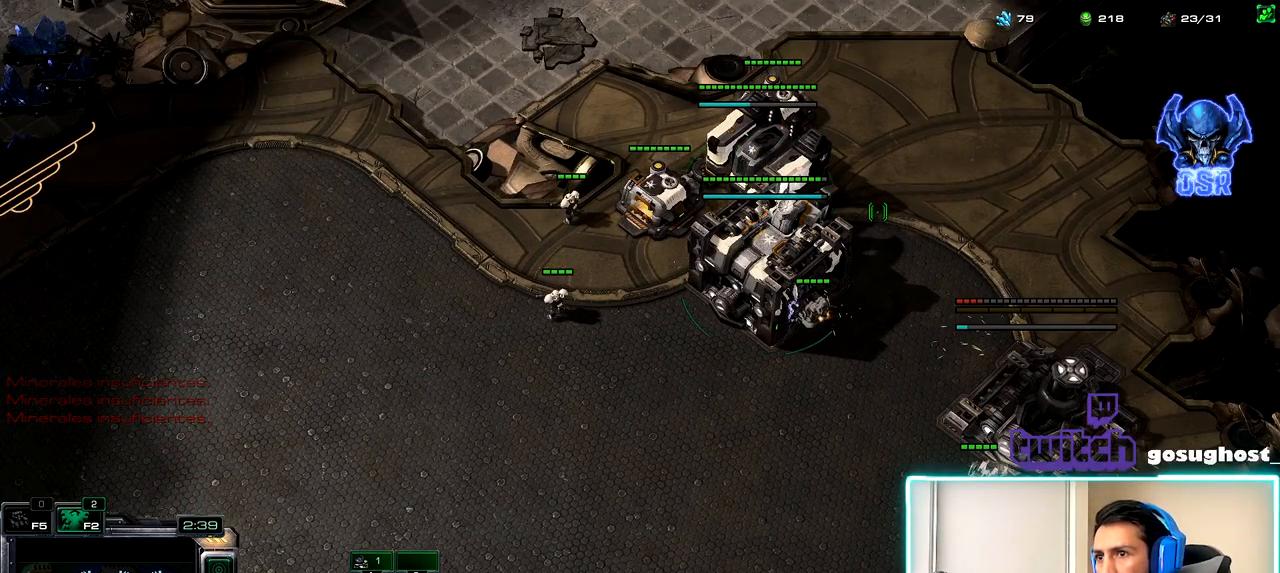
{"keys": ["shift_l"], "mouse": [], "events": [[67, "mouse_right", "down"], [133, "mouse_right", "up"], [283, "shift_l", "down"], [400, "mouse_right", "down"], [483, "mouse_right", "up"]]}
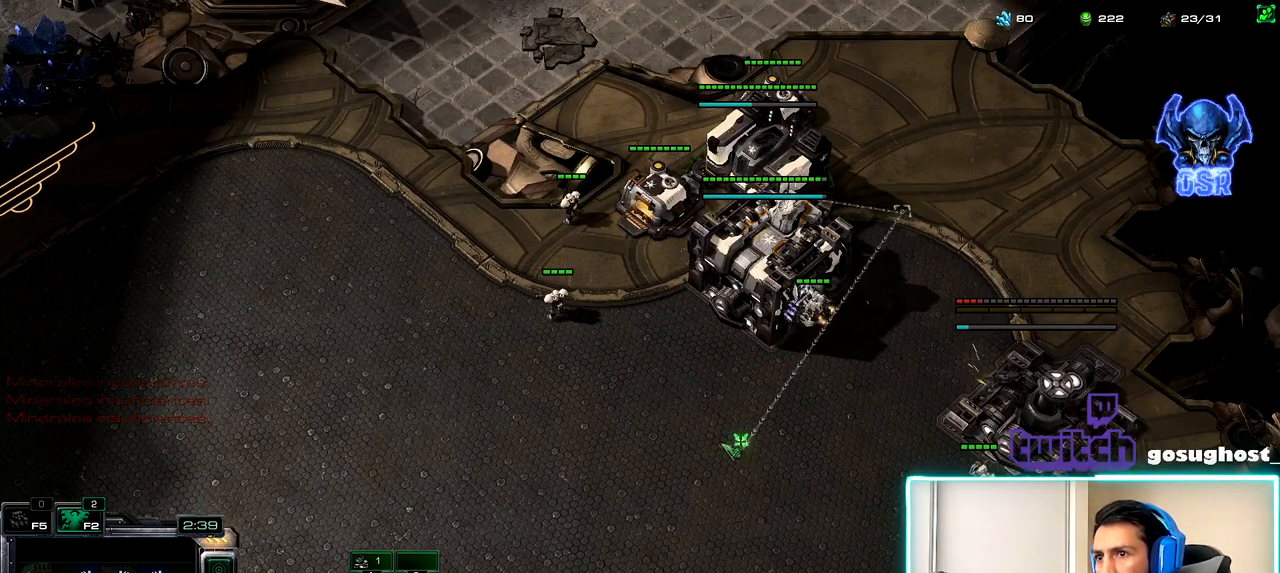
{"keys": [], "mouse": [], "events": [[233, "mouse_right", "down"], [300, "mouse_right", "up"], [400, "shift_l", "up"]]}
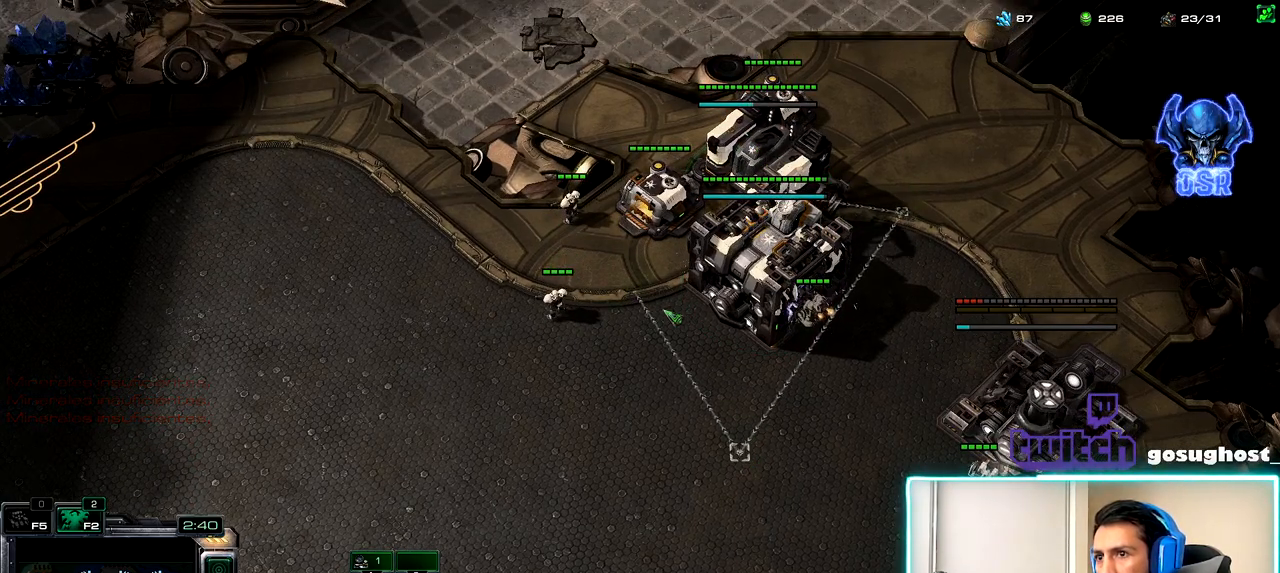
{"keys": ["1"], "mouse": [], "events": [[67, "space", "down"], [167, "space", "up"], [217, "mouse_left", "down"], [283, "mouse_left", "up"], [350, "2", "down"], [433, "1", "down"], [450, "2", "up"]]}
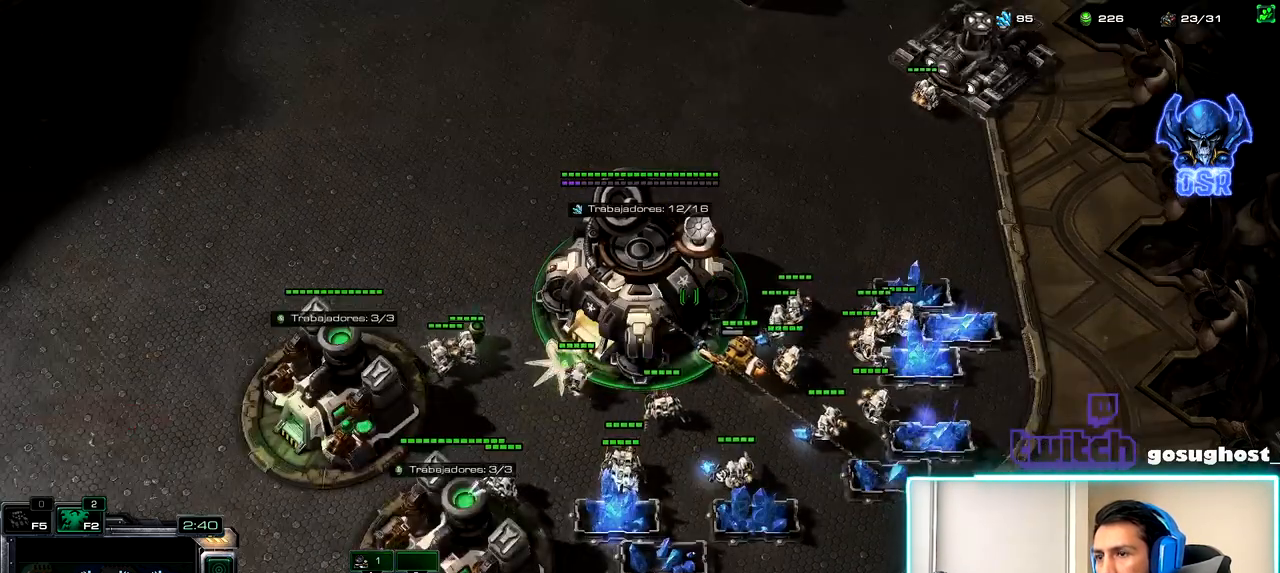
{"keys": ["2"], "mouse": [], "events": [[67, "1", "up"], [67, "v", "down"], [200, "v", "up"], [250, "mouse_left", "down"], [317, "mouse_left", "up"], [400, "mouse_left", "down"], [483, "mouse_left", "up"], [500, "2", "down"]]}
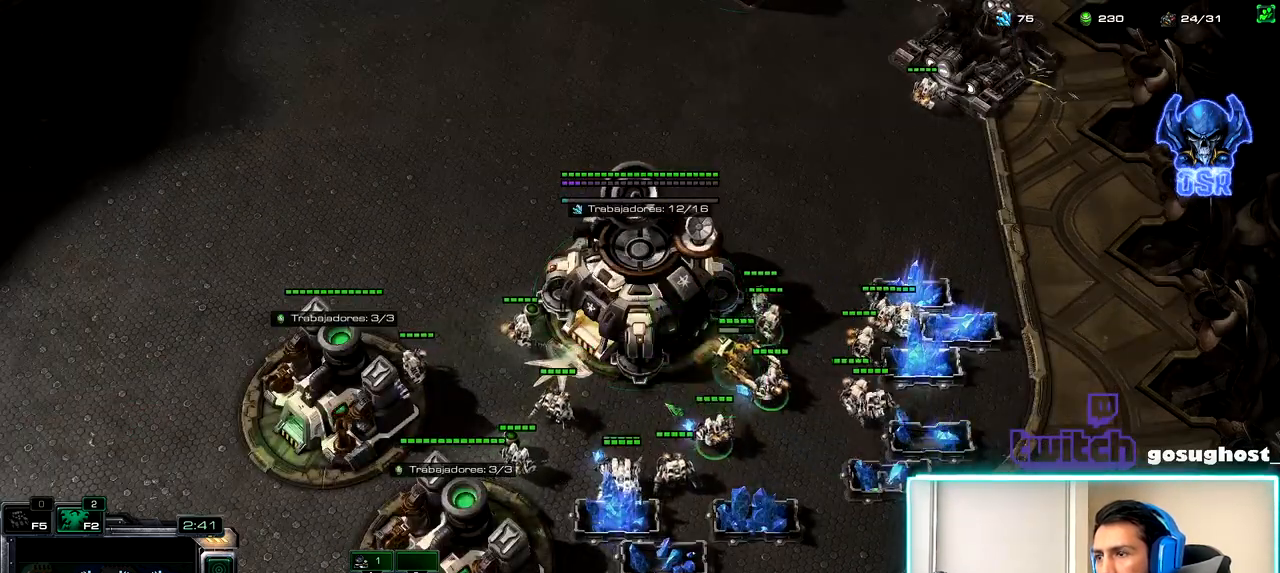
{"keys": ["1"], "mouse": [], "events": [[83, "1", "down"], [100, "2", "up"], [167, "1", "up"], [167, "mouse_left", "down"], [233, "mouse_left", "up"], [317, "mouse_left", "down"], [383, "mouse_left", "up"], [417, "2", "down"], [483, "1", "down"], [500, "2", "up"]]}
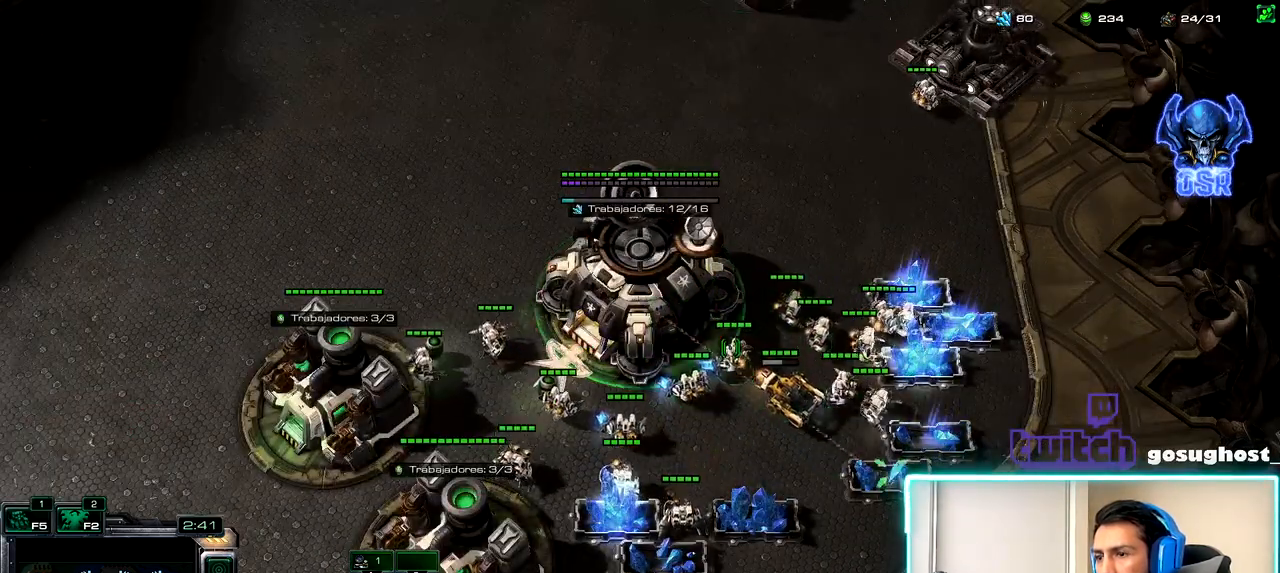
{"keys": ["1"], "mouse": [], "events": [[100, "1", "up"], [333, "2", "down"], [433, "1", "down"], [450, "2", "up"]]}
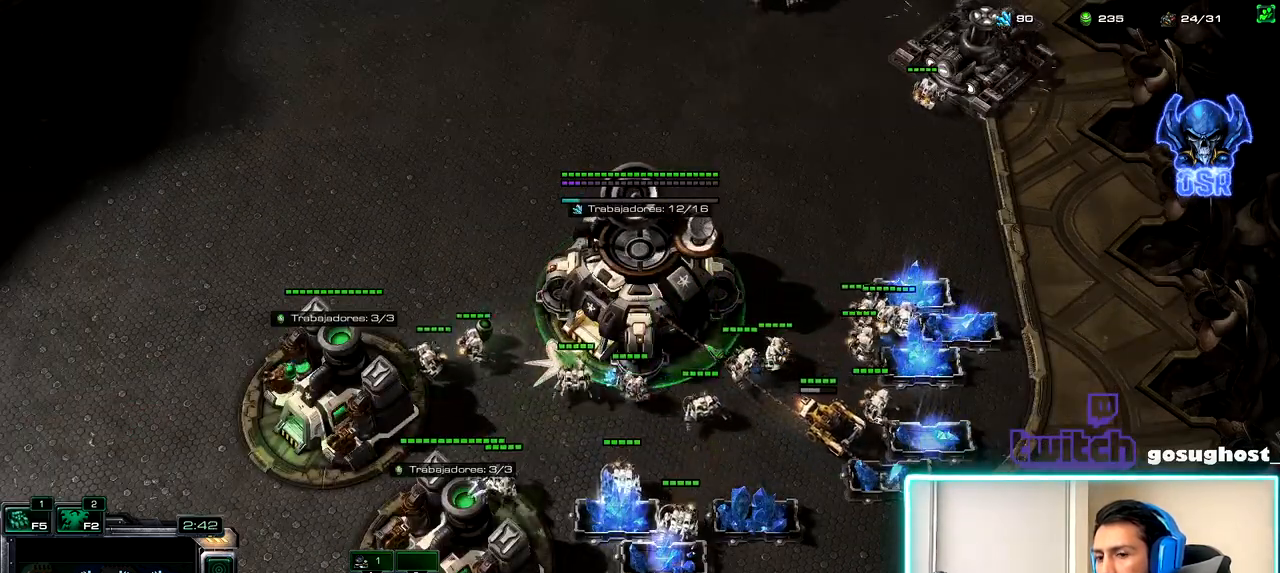
{"keys": [], "mouse": [], "events": [[33, "1", "up"], [67, "v", "down"], [200, "v", "up"], [250, "2", "down"], [300, "1", "down"], [333, "2", "up"], [417, "1", "up"]]}
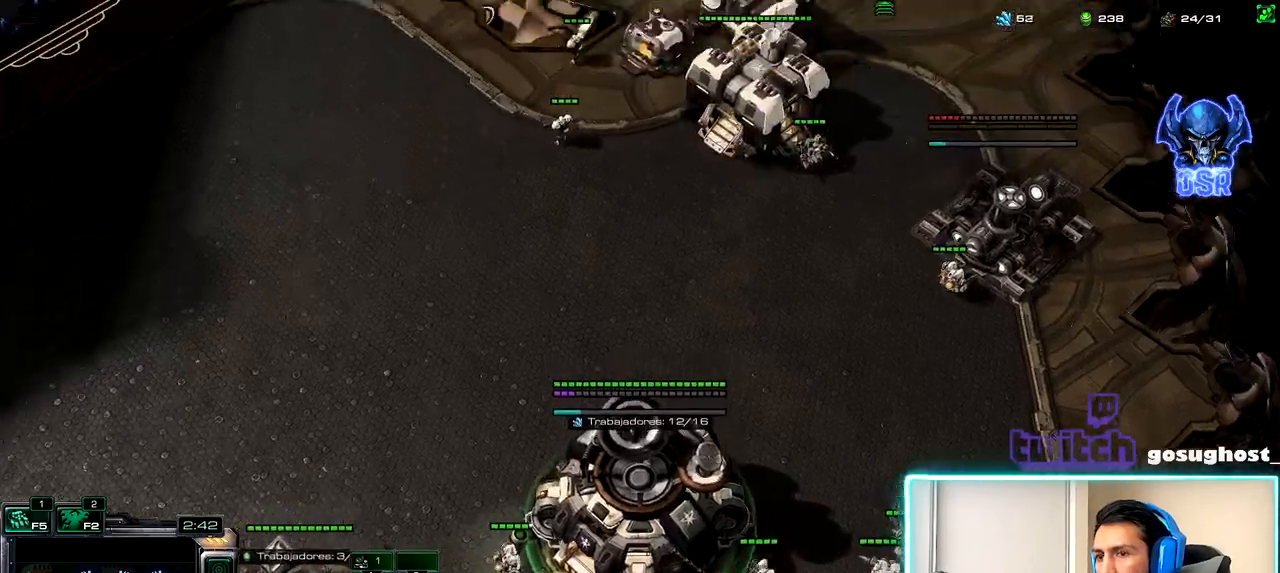
{"keys": [], "mouse": [], "events": []}
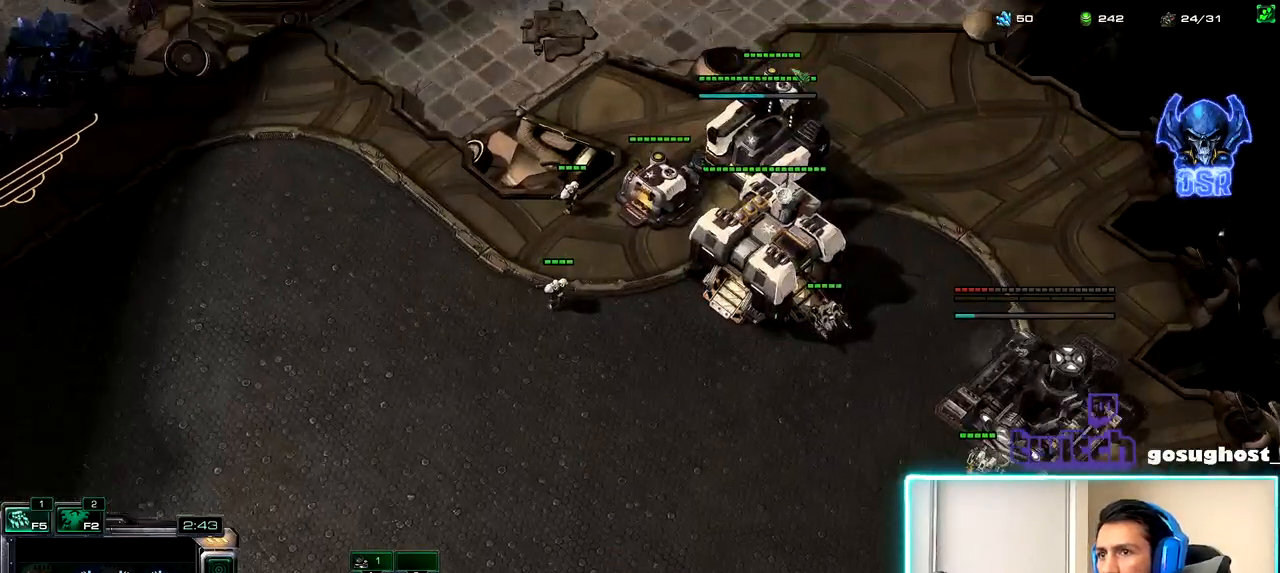
{"keys": [], "mouse": ["left"], "events": [[33, "2", "down"], [117, "1", "down"], [150, "2", "up"], [200, "1", "up"], [233, "2", "down"], [300, "1", "down"], [317, "2", "up"], [350, "mouse_left", "down"], [383, "1", "up"], [433, "mouse_left", "up"], [500, "mouse_left", "down"]]}
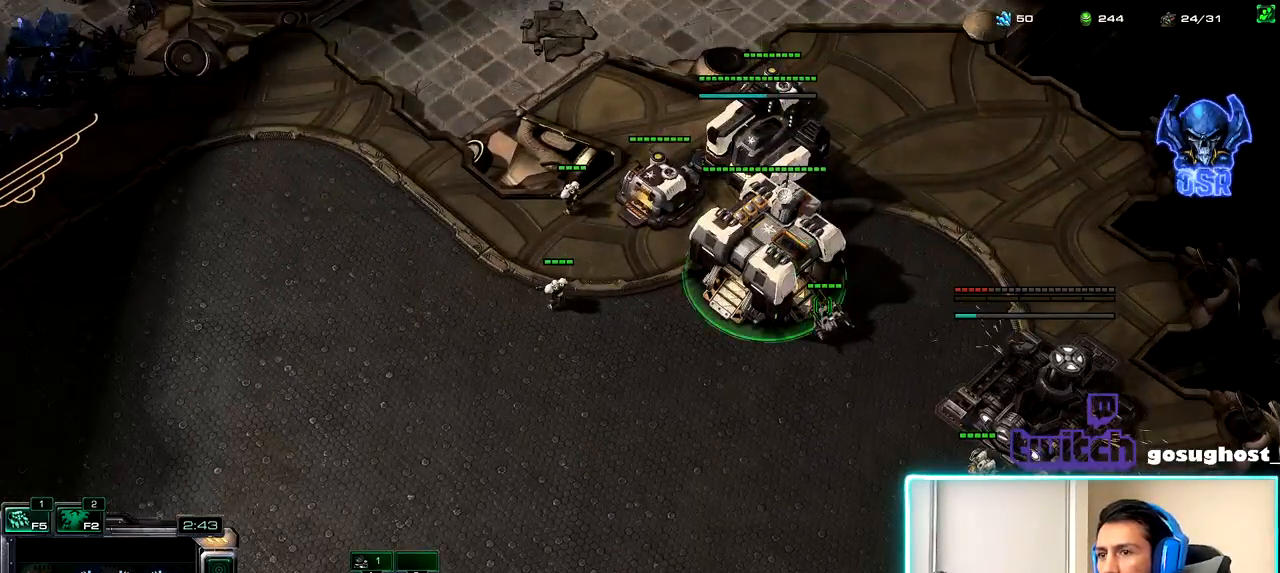
{"keys": [], "mouse": ["right"], "events": [[117, "mouse_left", "up"], [483, "mouse_right", "down"]]}